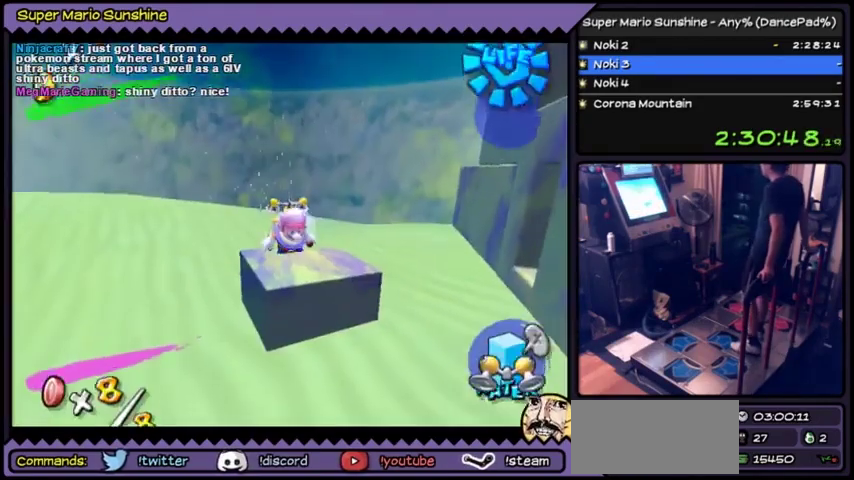
Gameplay with a controller (Nintendo layout); each line is a JSON object with the inputs held at the frame after it. "events" lists button and stick changes between this image and that frame as [ms after this image, input, new state], when the widget could be followed in between. Not read: DPAD_LEFT L3 R3.
{"buttons": ["Y"], "events": [[267, "Y", "down"], [300, "Y", "up"], [334, "Y", "down"]]}
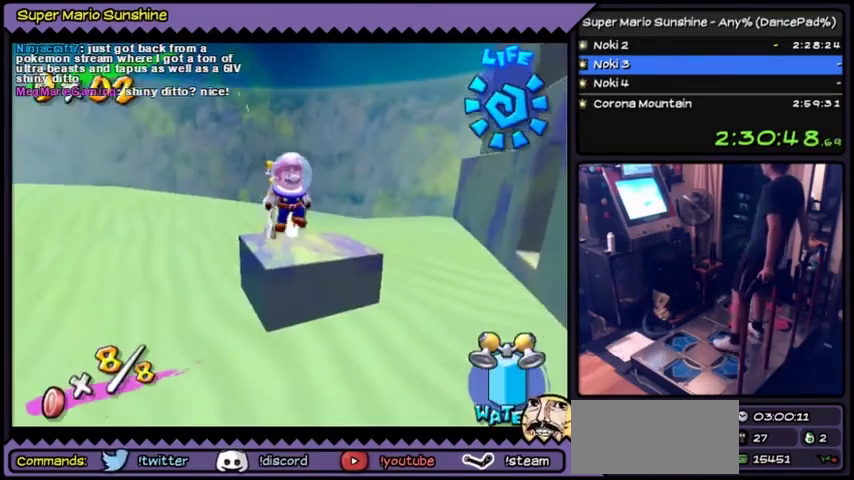
{"buttons": ["Y"]}
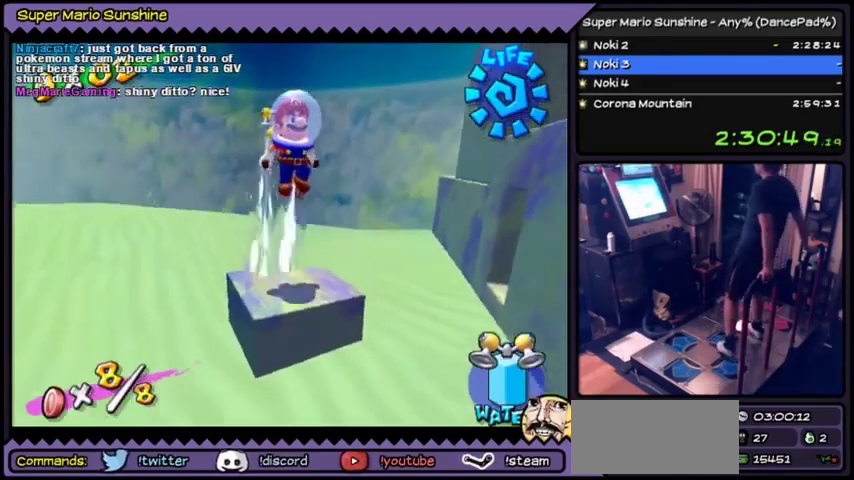
{"buttons": ["Y"]}
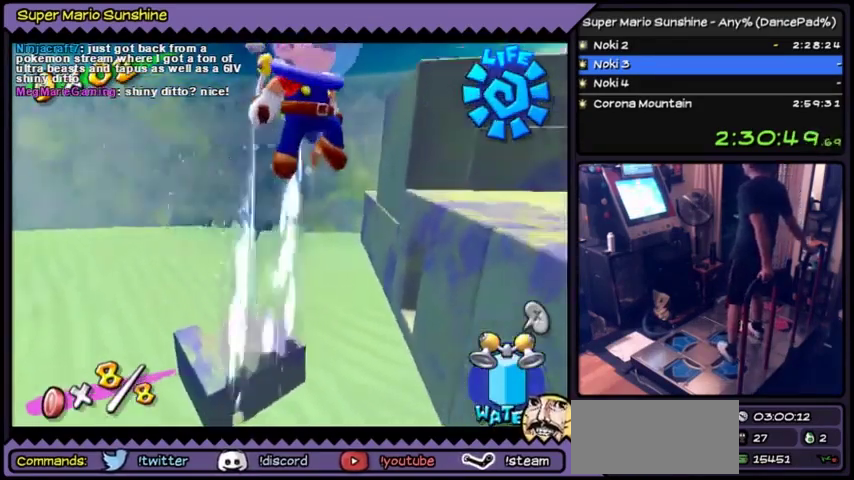
{"buttons": ["Y", "DPAD_RIGHT"], "events": [[266, "DPAD_RIGHT", "down"]]}
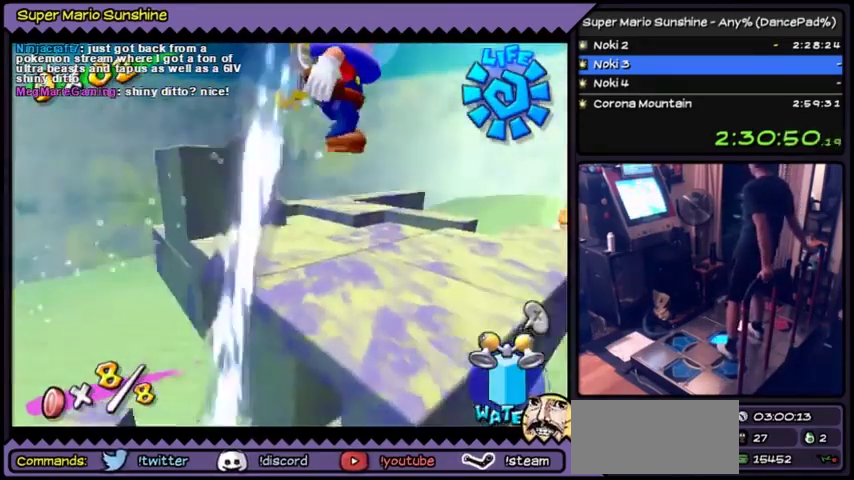
{"buttons": ["DPAD_RIGHT"], "events": [[300, "Y", "up"]]}
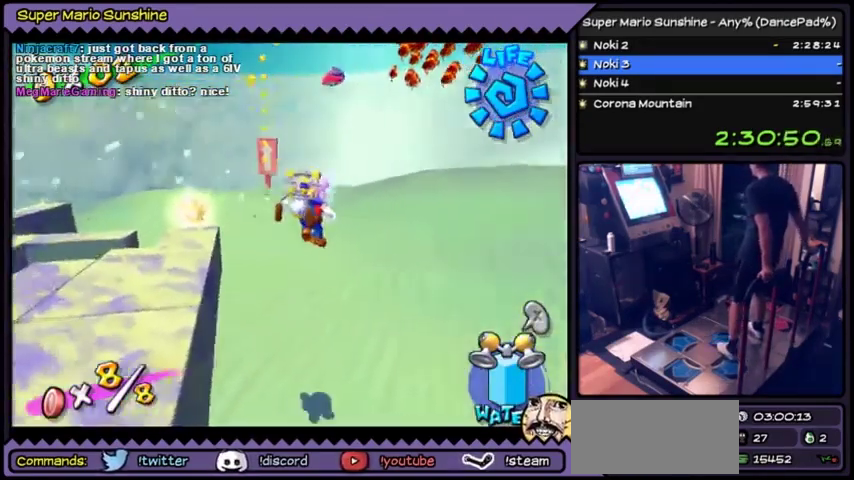
{"buttons": ["Y"], "events": [[100, "DPAD_RIGHT", "up"], [333, "Y", "down"]]}
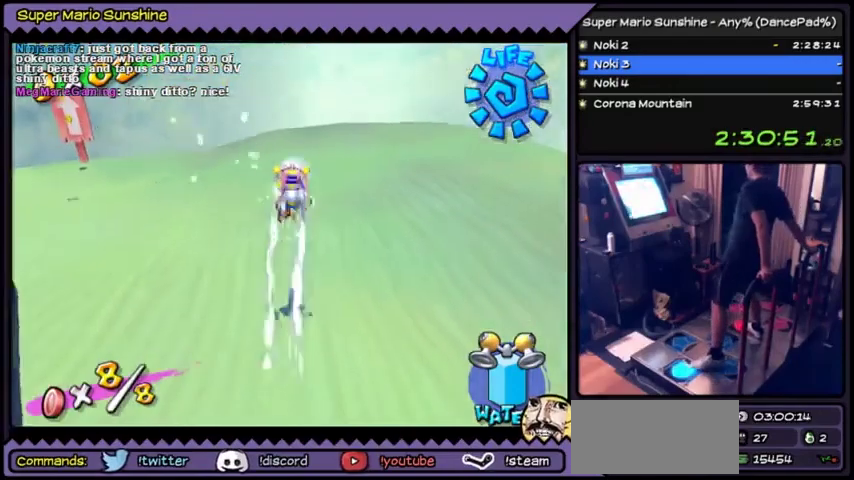
{"buttons": [], "events": [[334, "Y", "up"]]}
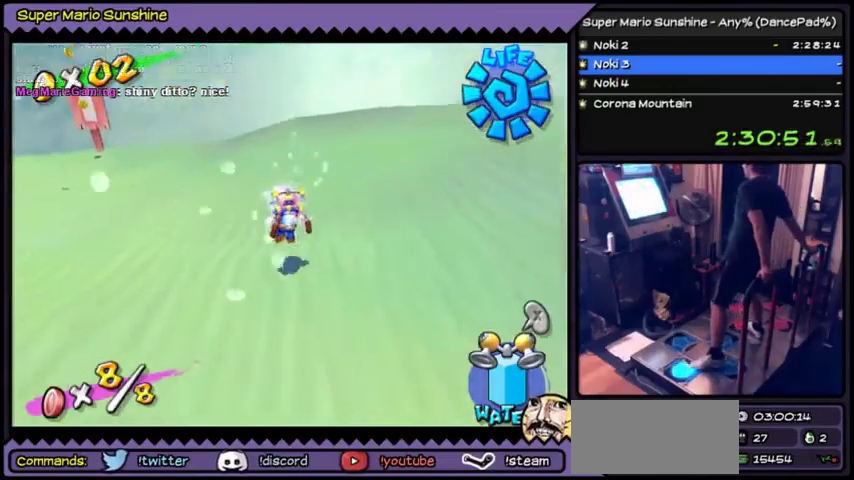
{"buttons": [], "events": [[467, "Y", "down"], [500, "Y", "up"]]}
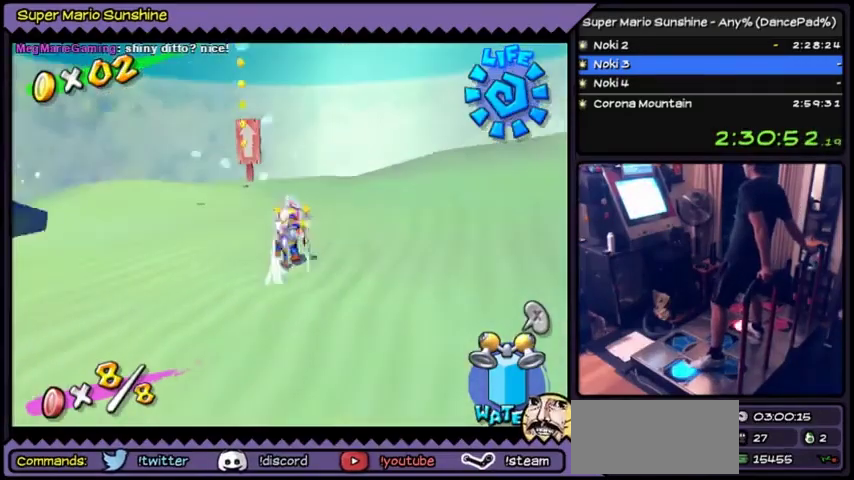
{"buttons": [], "events": [[33, "Y", "down"], [367, "Y", "up"]]}
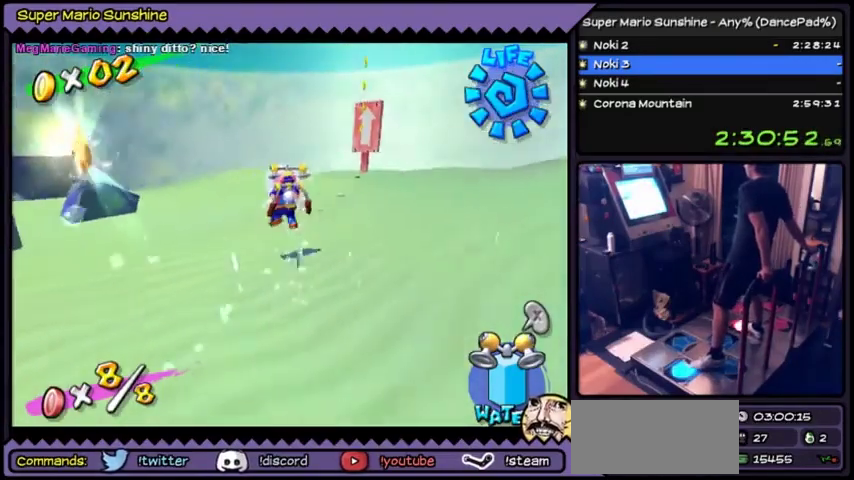
{"buttons": []}
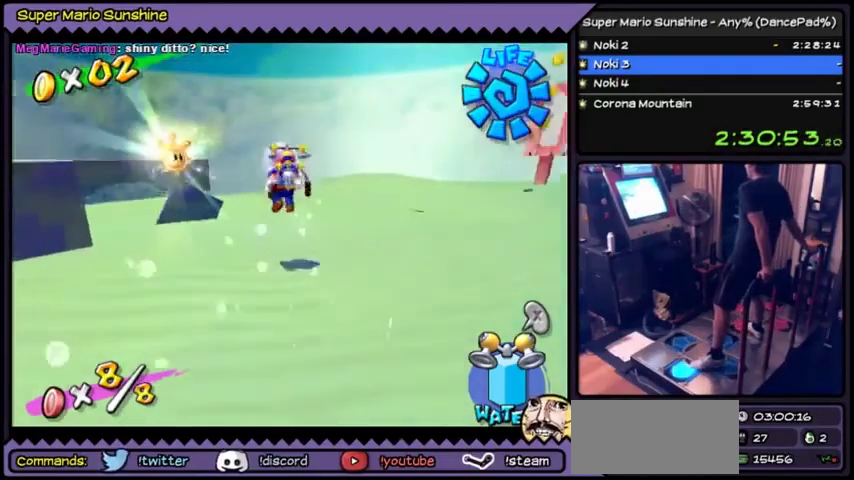
{"buttons": ["Y"]}
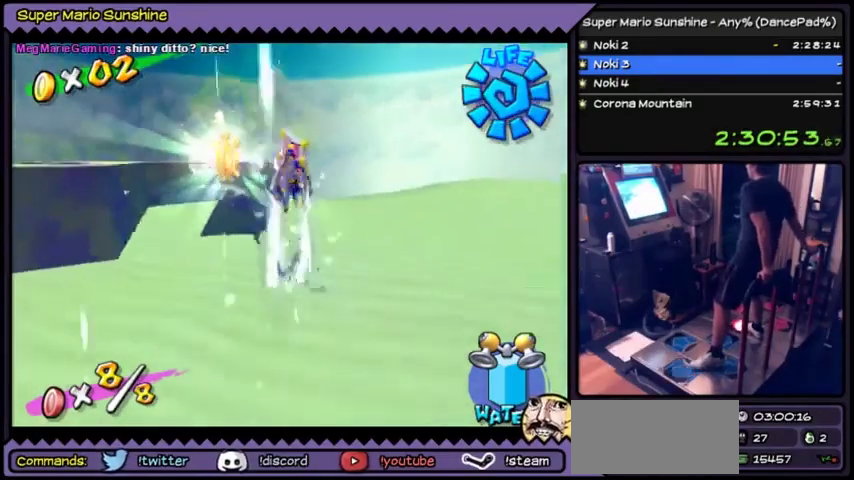
{"buttons": [], "events": [[501, "Y", "up"]]}
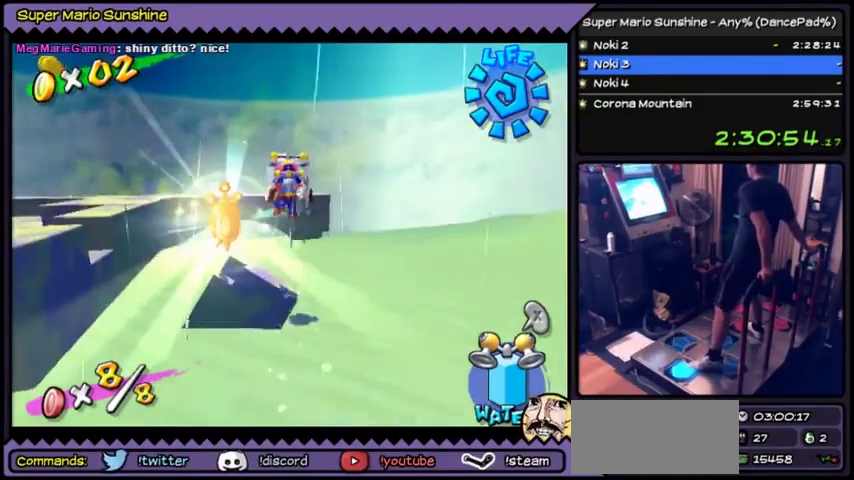
{"buttons": ["DPAD_DOWN"], "events": [[367, "DPAD_DOWN", "down"]]}
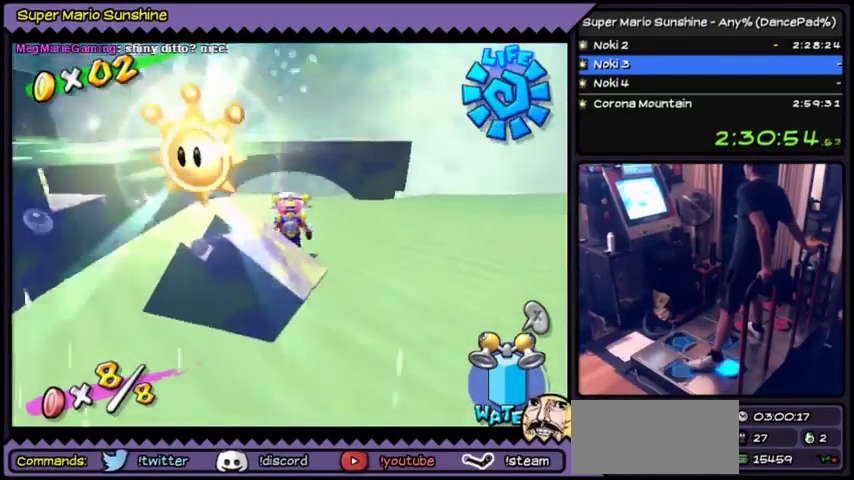
{"buttons": ["DPAD_DOWN"]}
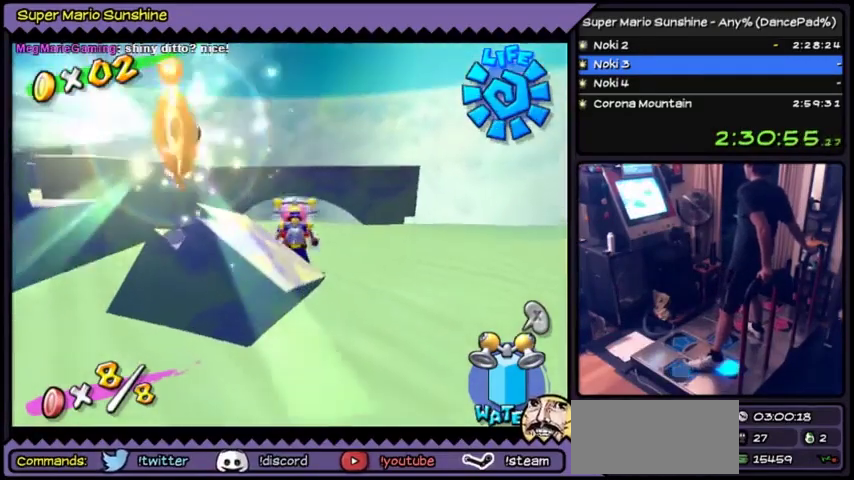
{"buttons": ["Y"], "events": [[66, "Y", "down"], [100, "Y", "up"], [133, "Y", "down"], [433, "DPAD_DOWN", "up"]]}
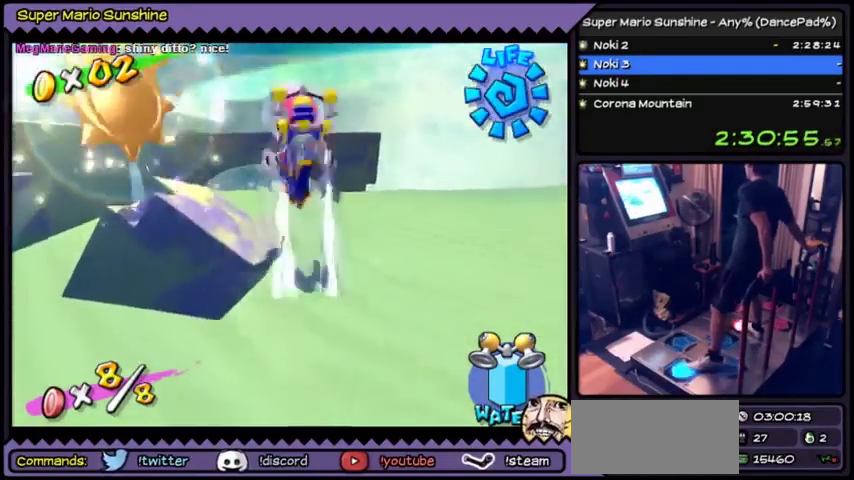
{"buttons": [], "events": [[367, "Y", "up"]]}
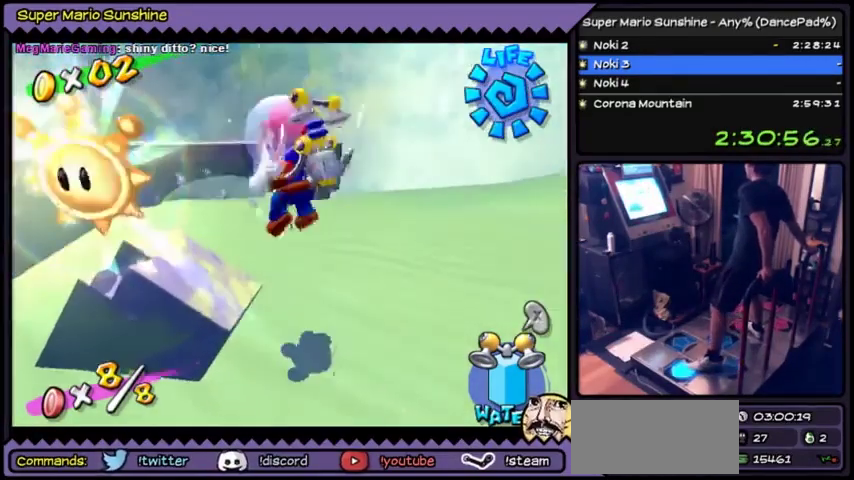
{"buttons": ["Y"], "events": [[133, "Y", "down"]]}
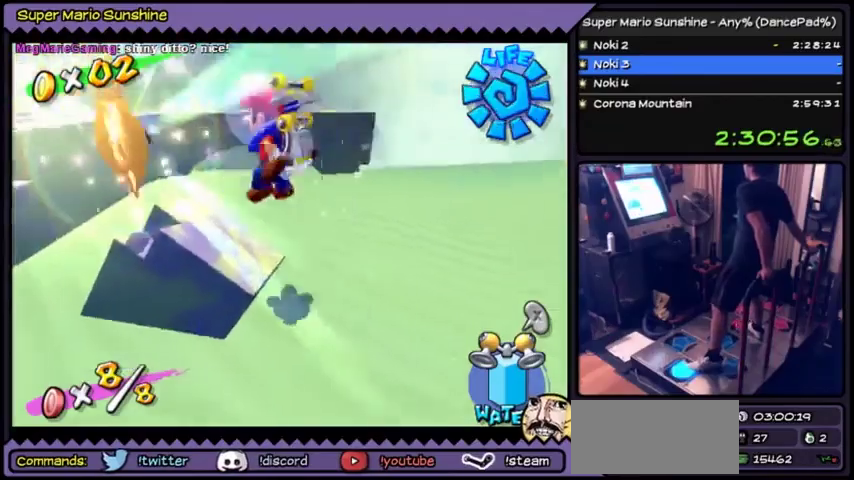
{"buttons": ["Y"], "events": [[33, "Y", "up"], [200, "Y", "down"]]}
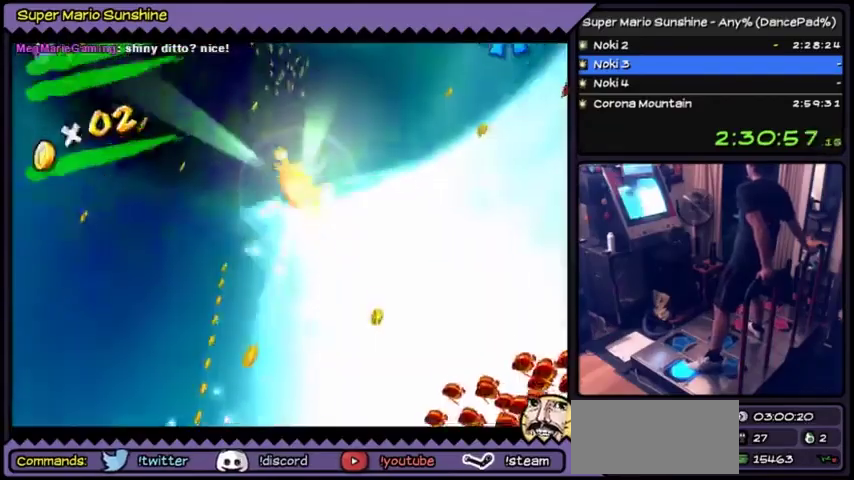
{"buttons": [], "events": [[66, "Y", "up"]]}
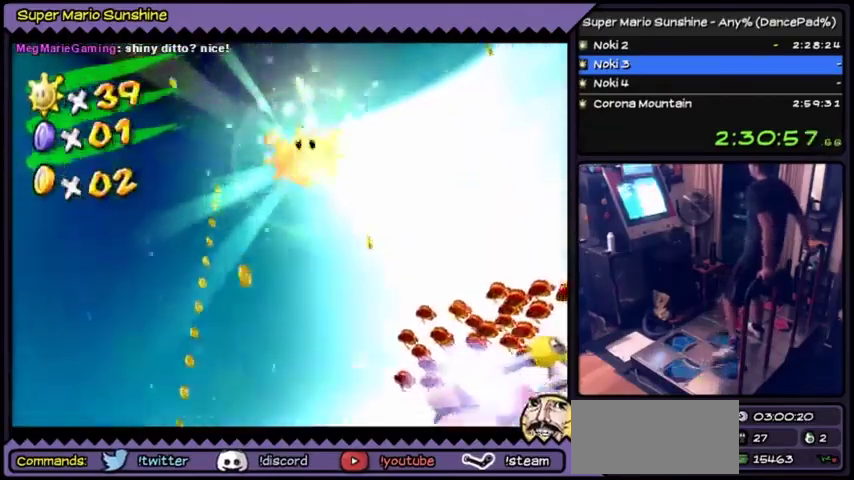
{"buttons": ["Y"], "events": [[100, "Y", "down"], [134, "Y", "up"], [167, "Y", "down"]]}
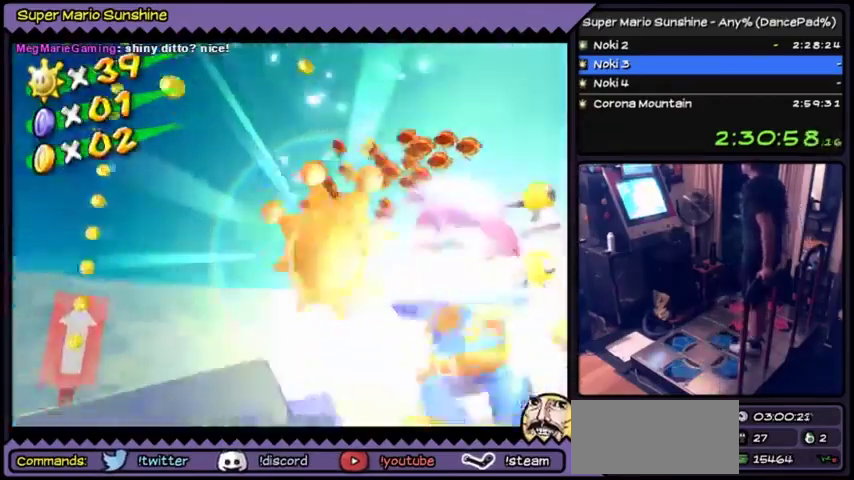
{"buttons": [], "events": [[33, "Y", "up"]]}